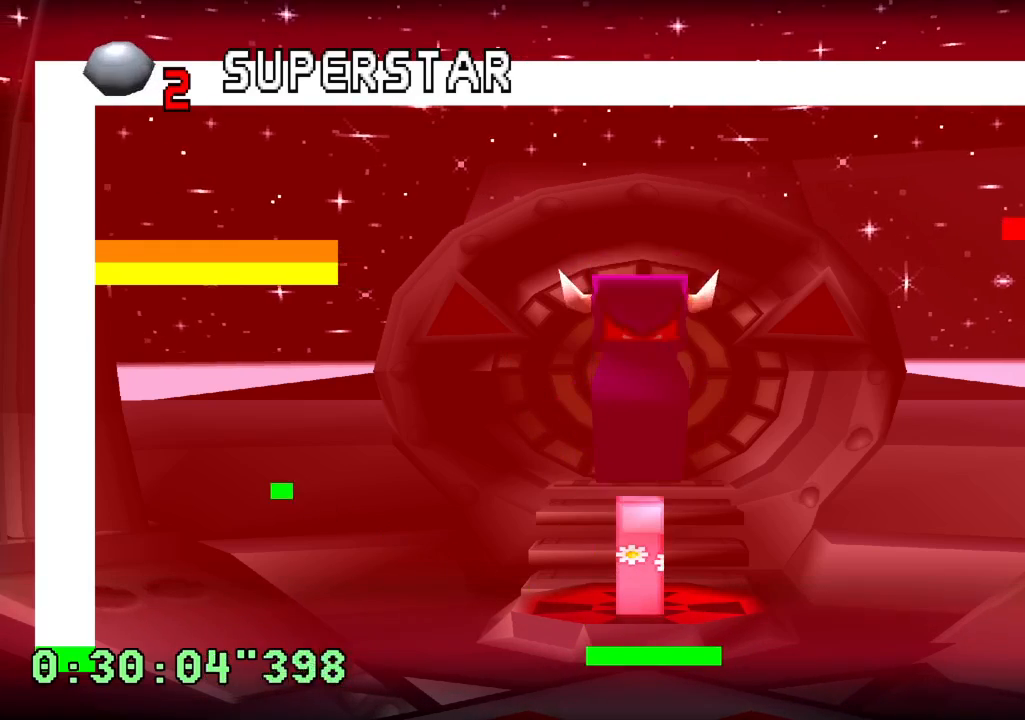
Gameplay with a controller (PlayStation layout); each line is a JSON object with the inputs held at the frame after it (dt_ms = milliseconds from this image to that frame). "events" lists button and stick changes between this image and that frame as [ms after this image, input, new state], when the widget could be followed in between. Not read: L3 R3.
{"dt_ms": 500, "buttons": [], "left_stick": "center", "right_stick": "center", "events": []}
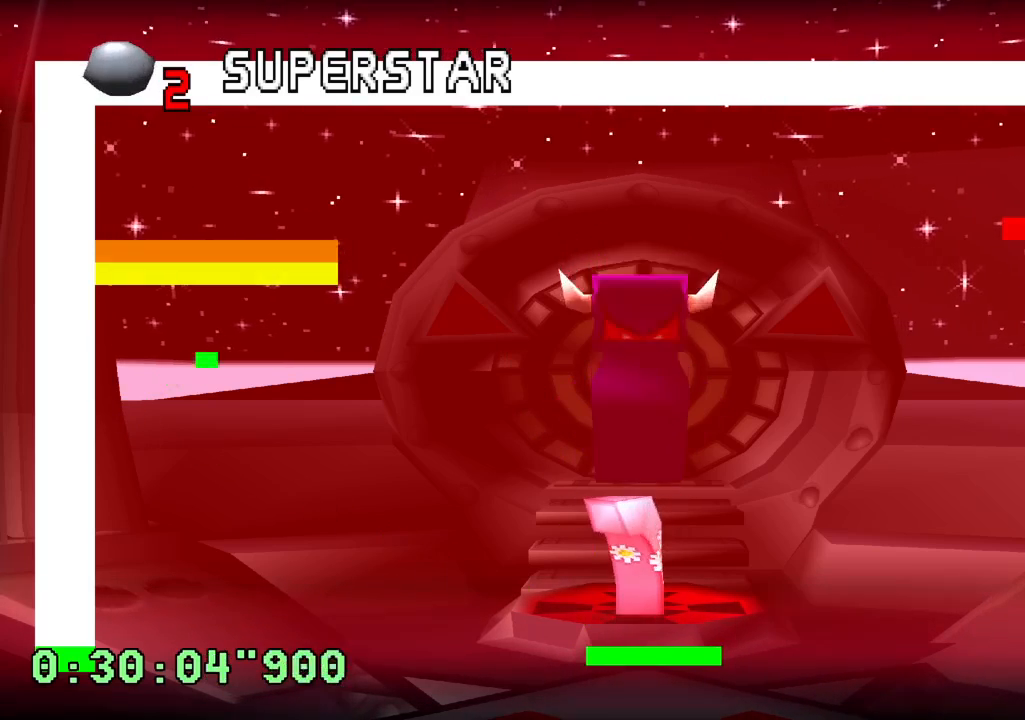
{"dt_ms": 500, "buttons": [], "left_stick": "center", "right_stick": "center", "events": []}
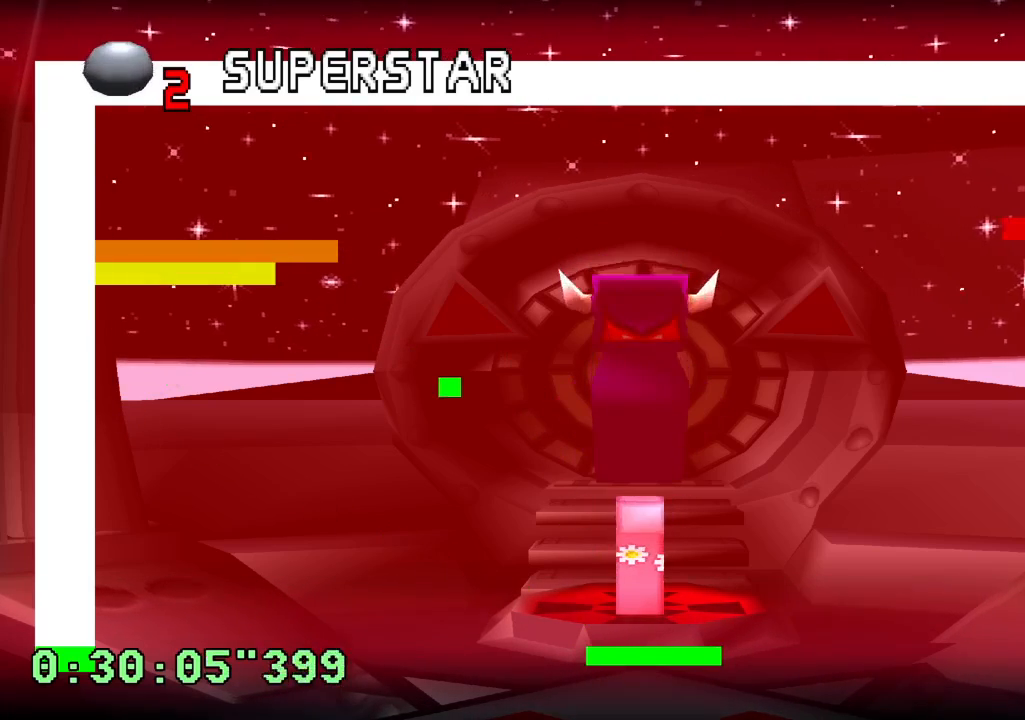
{"dt_ms": 500, "buttons": [], "left_stick": "center", "right_stick": "center", "events": [[217, "DPAD_RIGHT", "down"], [350, "DPAD_RIGHT", "up"]]}
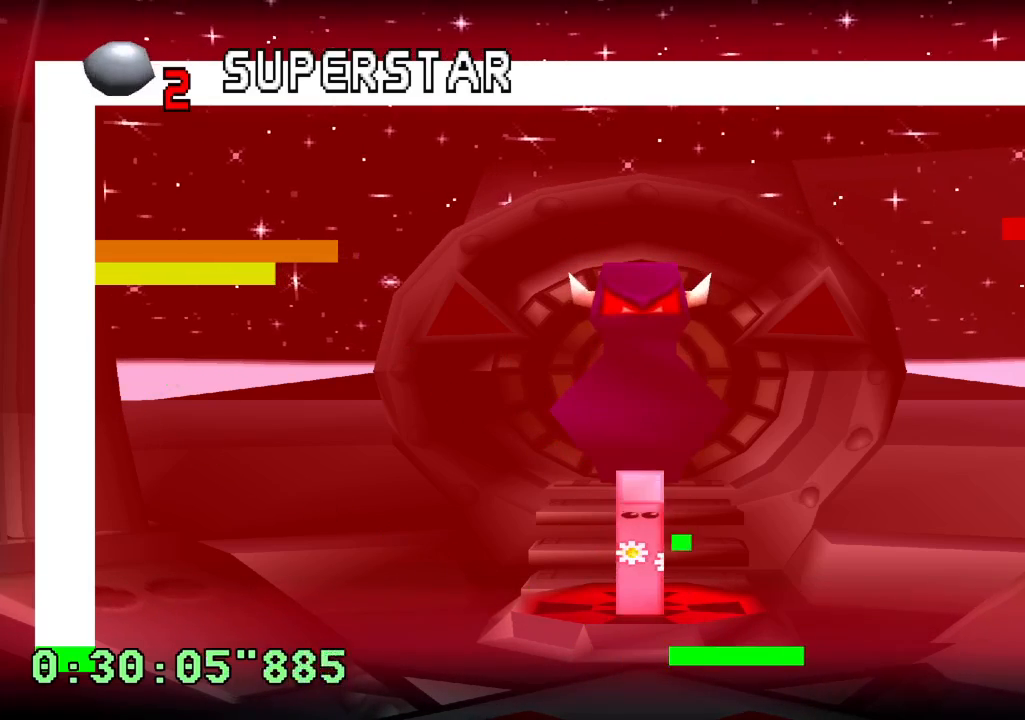
{"dt_ms": 500, "buttons": [], "left_stick": "center", "right_stick": "center", "events": [[83, "DPAD_RIGHT", "down"], [200, "DPAD_RIGHT", "up"], [300, "DPAD_RIGHT", "down"], [417, "DPAD_RIGHT", "up"]]}
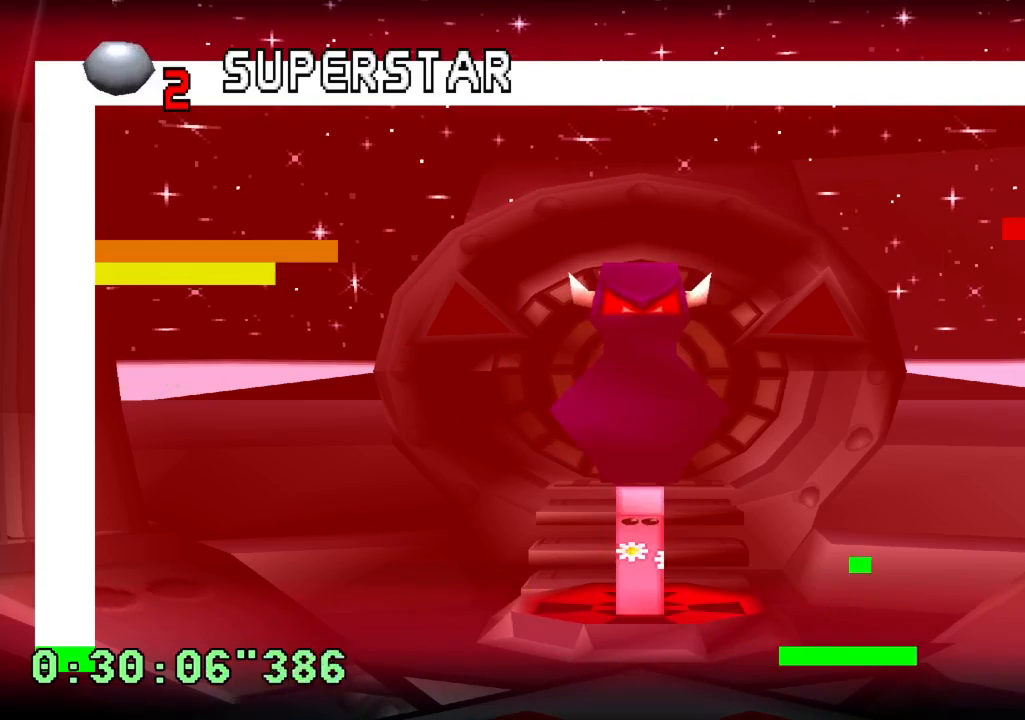
{"dt_ms": 500, "buttons": [], "left_stick": "center", "right_stick": "center", "events": []}
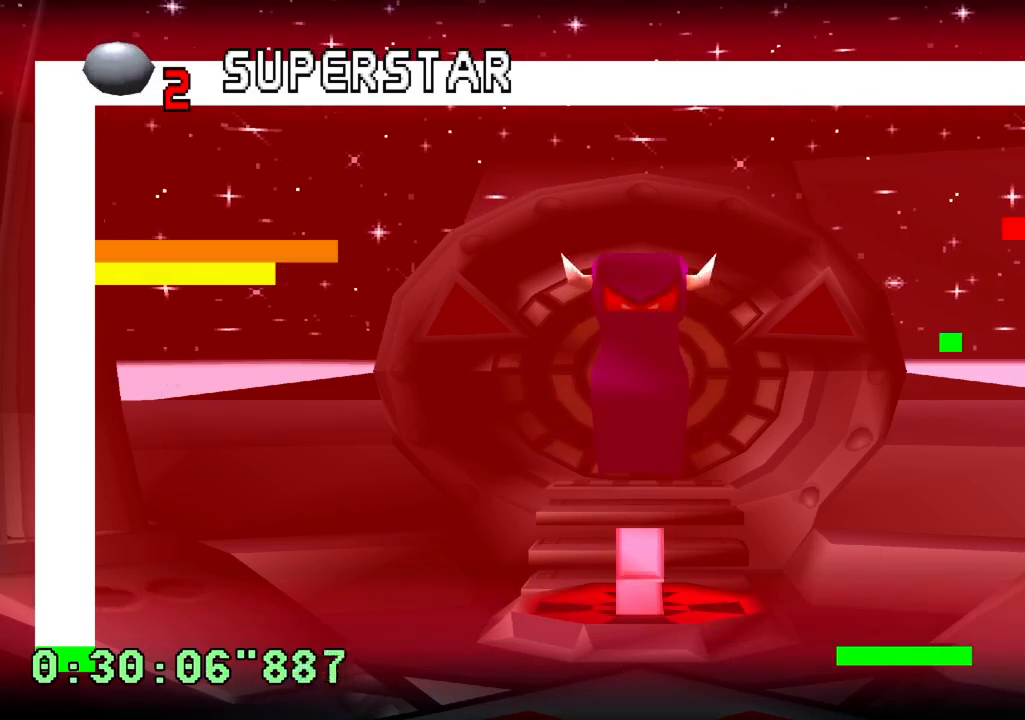
{"dt_ms": 500, "buttons": [], "left_stick": "center", "right_stick": "center", "events": []}
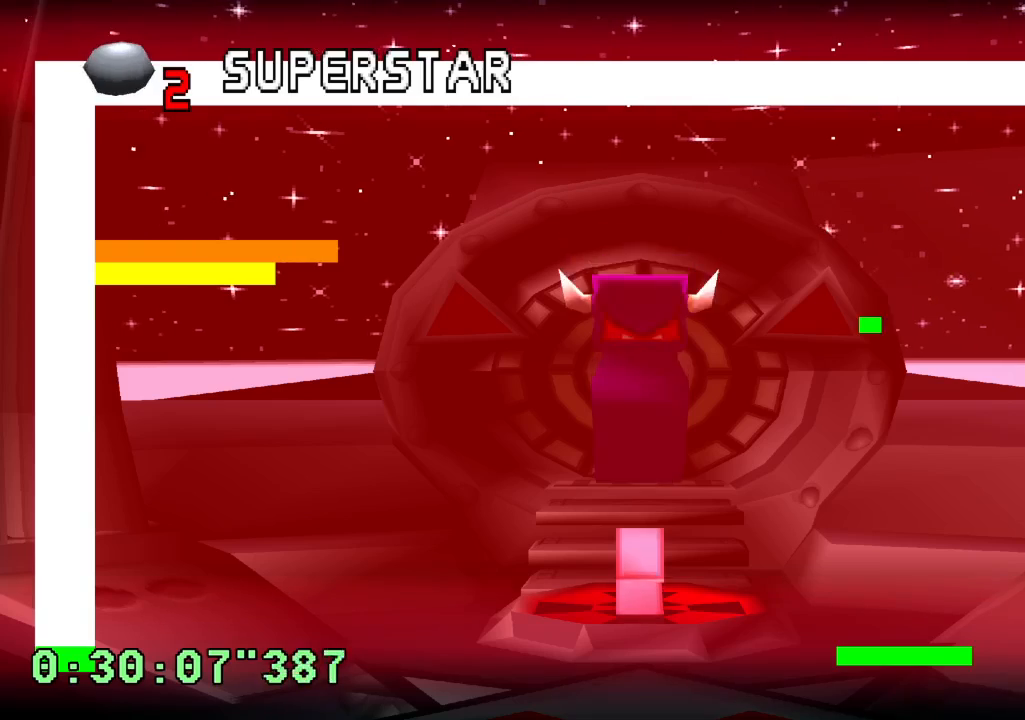
{"dt_ms": 500, "buttons": ["L1"], "left_stick": "center", "right_stick": "center", "events": [[100, "DPAD_LEFT", "down"], [417, "DPAD_LEFT", "up"], [483, "L1", "down"]]}
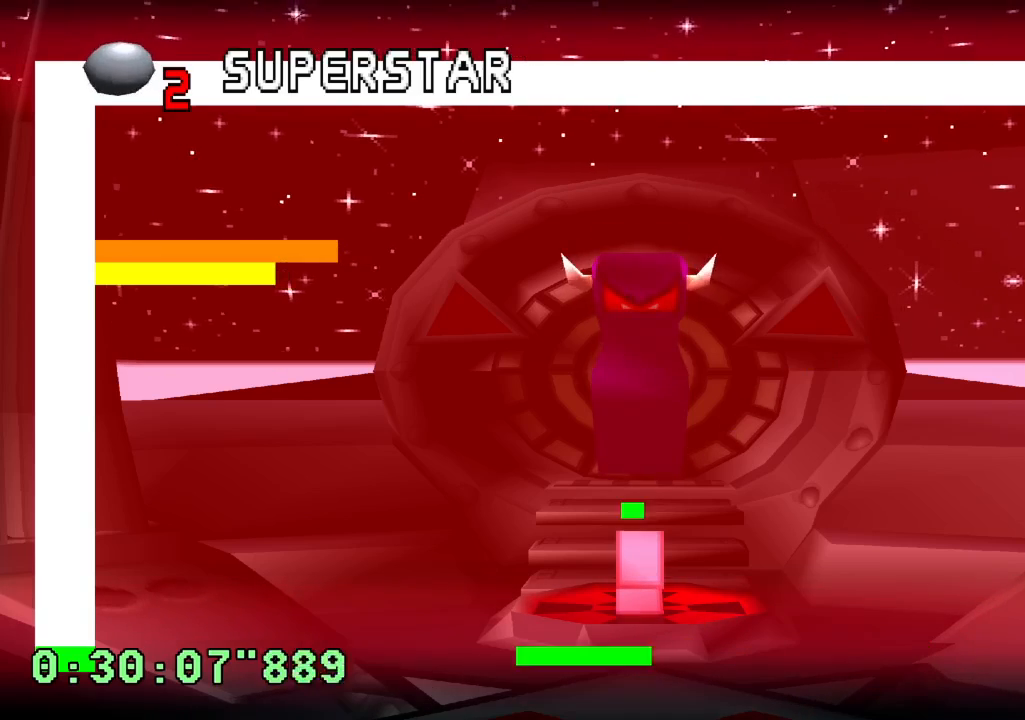
{"dt_ms": 500, "buttons": ["L1"], "left_stick": "center", "right_stick": "center", "events": [[117, "DPAD_LEFT", "down"], [267, "DPAD_LEFT", "up"]]}
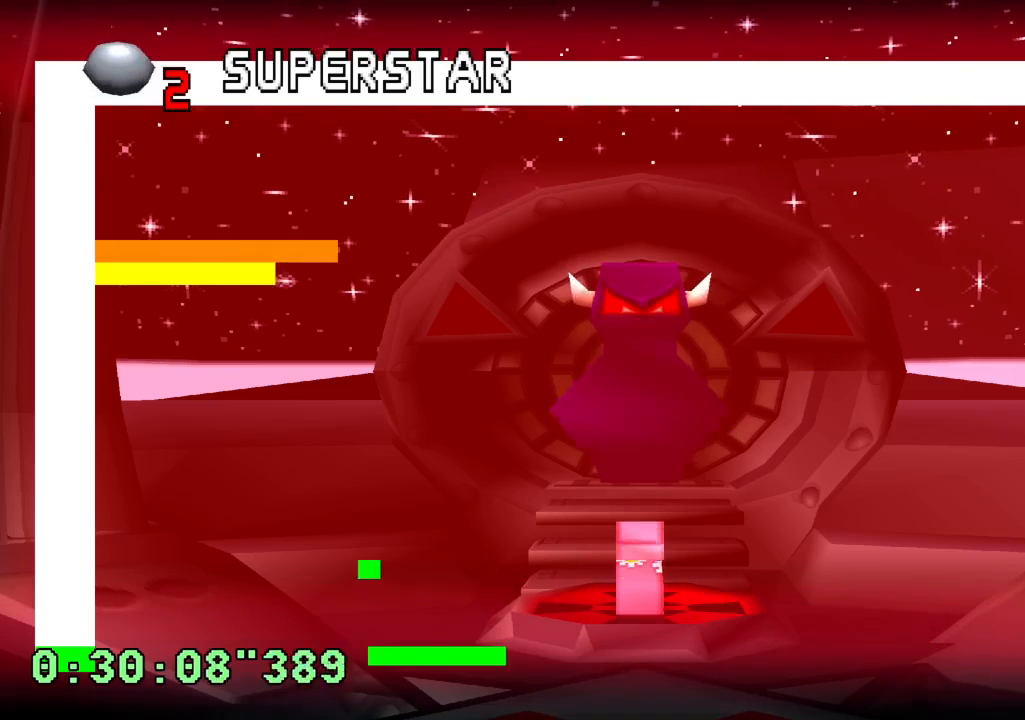
{"dt_ms": 500, "buttons": ["L1"], "left_stick": "center", "right_stick": "center", "events": []}
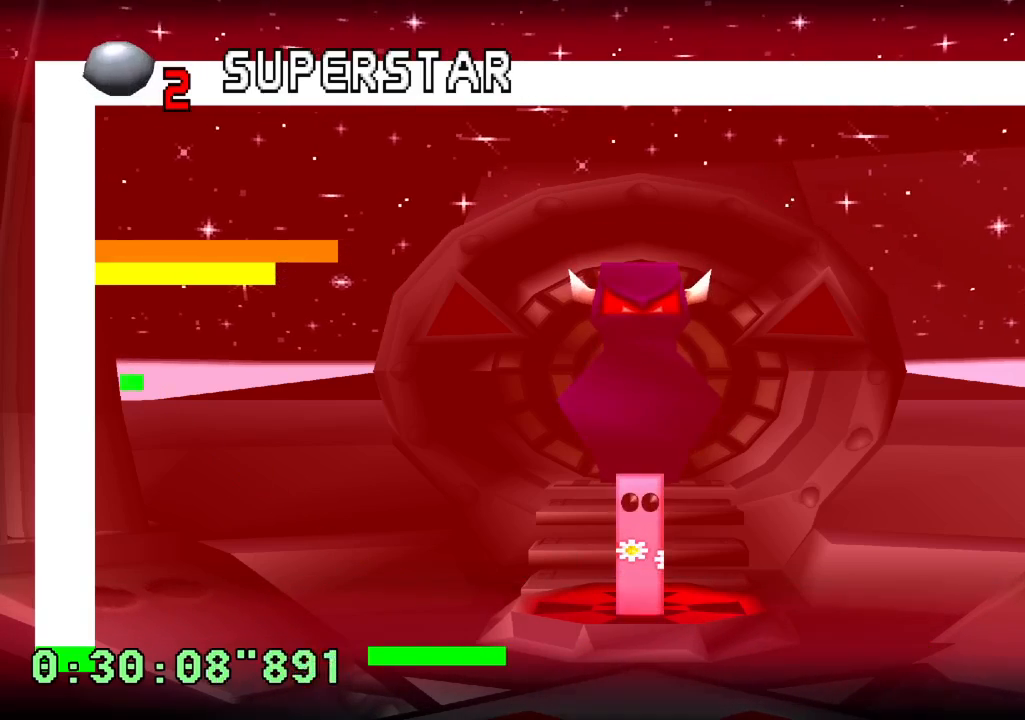
{"dt_ms": 500, "buttons": ["L1"], "left_stick": "center", "right_stick": "center", "events": []}
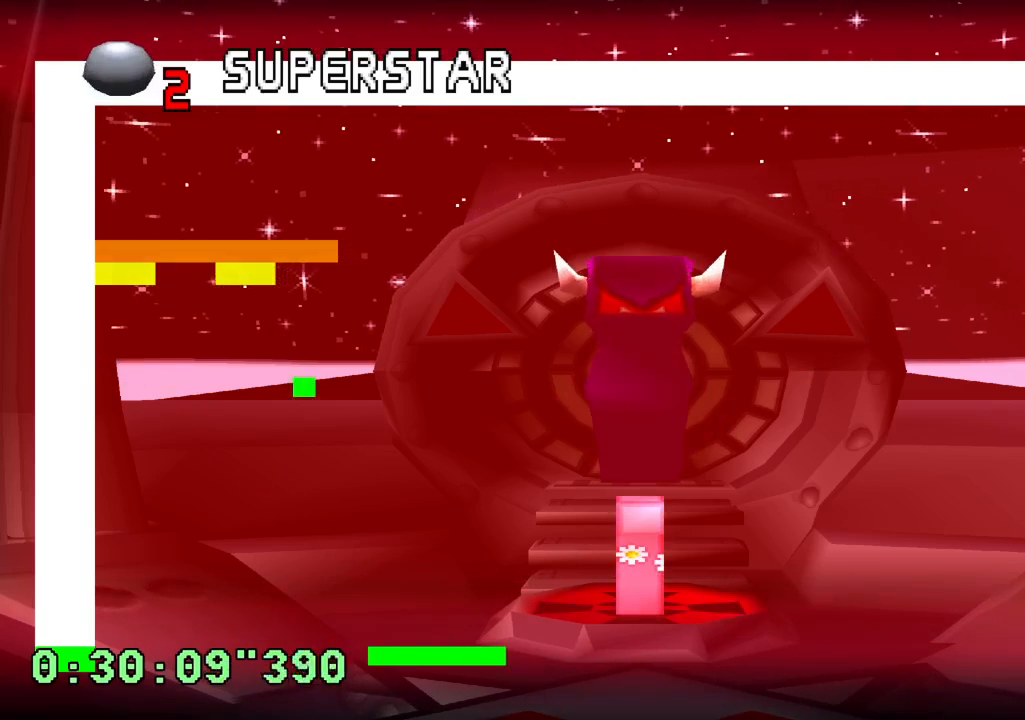
{"dt_ms": 1000, "buttons": ["L1"], "left_stick": "center", "right_stick": "center", "events": [[83, "DPAD_RIGHT", "down"], [250, "DPAD_RIGHT", "up"], [467, "DPAD_RIGHT", "down"], [567, "DPAD_RIGHT", "up"], [683, "DPAD_RIGHT", "down"], [850, "DPAD_RIGHT", "up"]]}
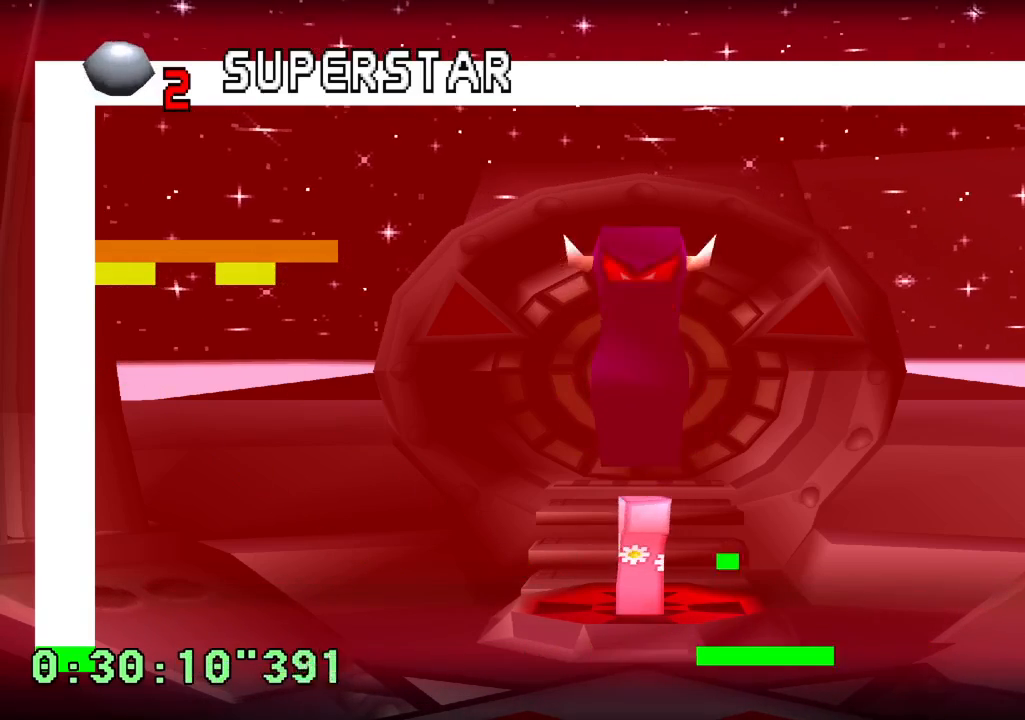
{"dt_ms": 500, "buttons": ["L1"], "left_stick": "center", "right_stick": "center", "events": []}
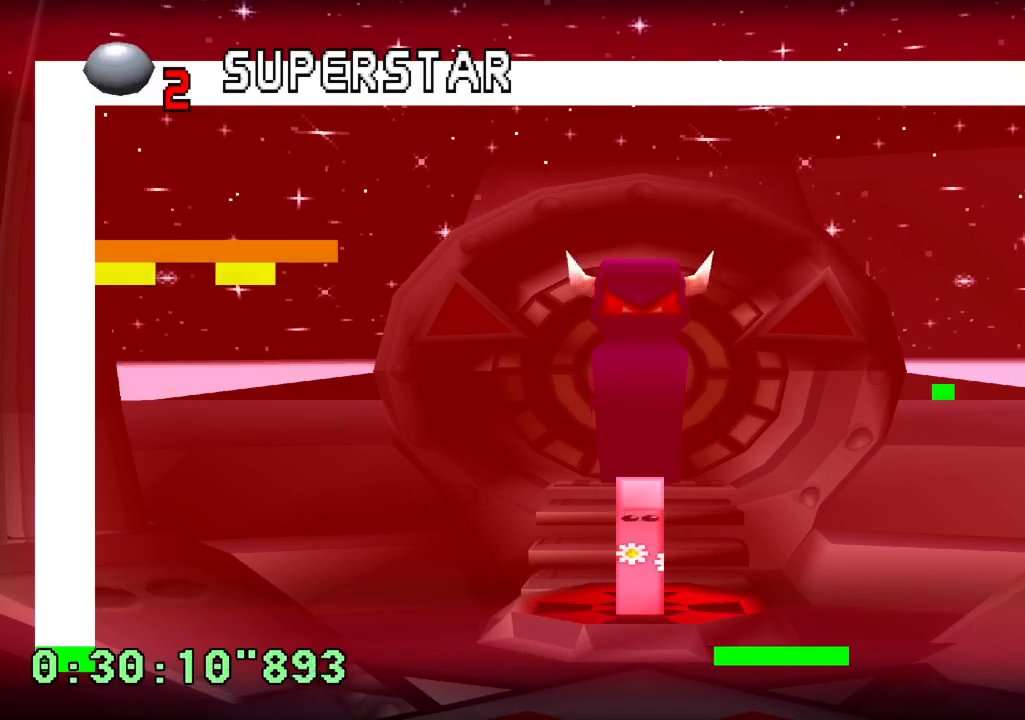
{"dt_ms": 500, "buttons": ["L1"], "left_stick": "center", "right_stick": "center", "events": []}
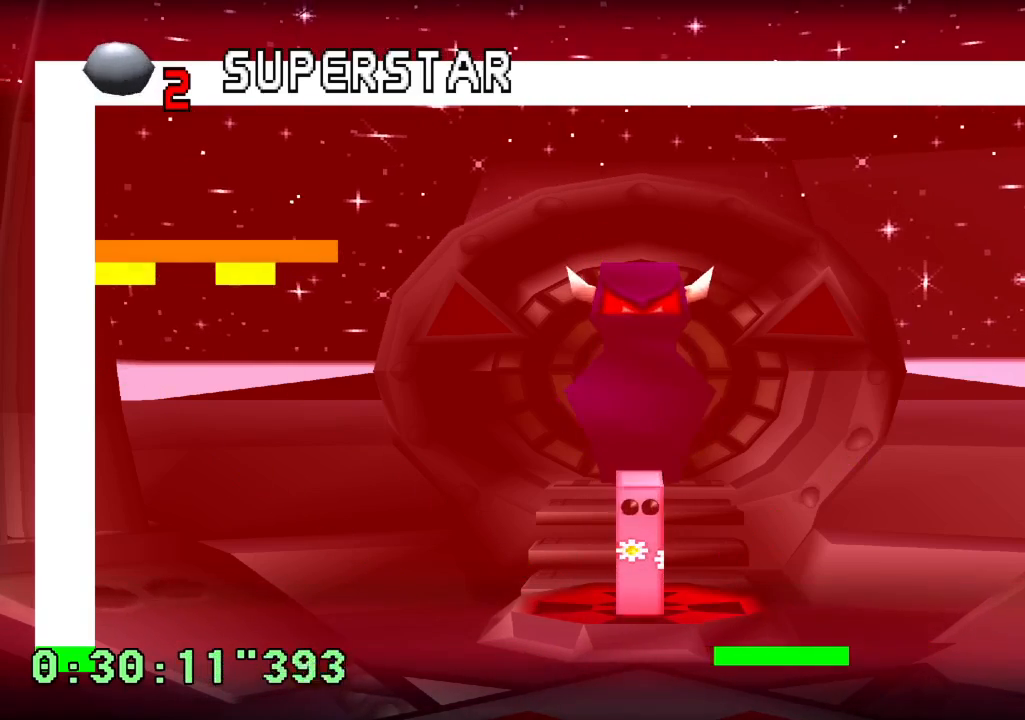
{"dt_ms": 500, "buttons": ["L1"], "left_stick": "center", "right_stick": "center", "events": []}
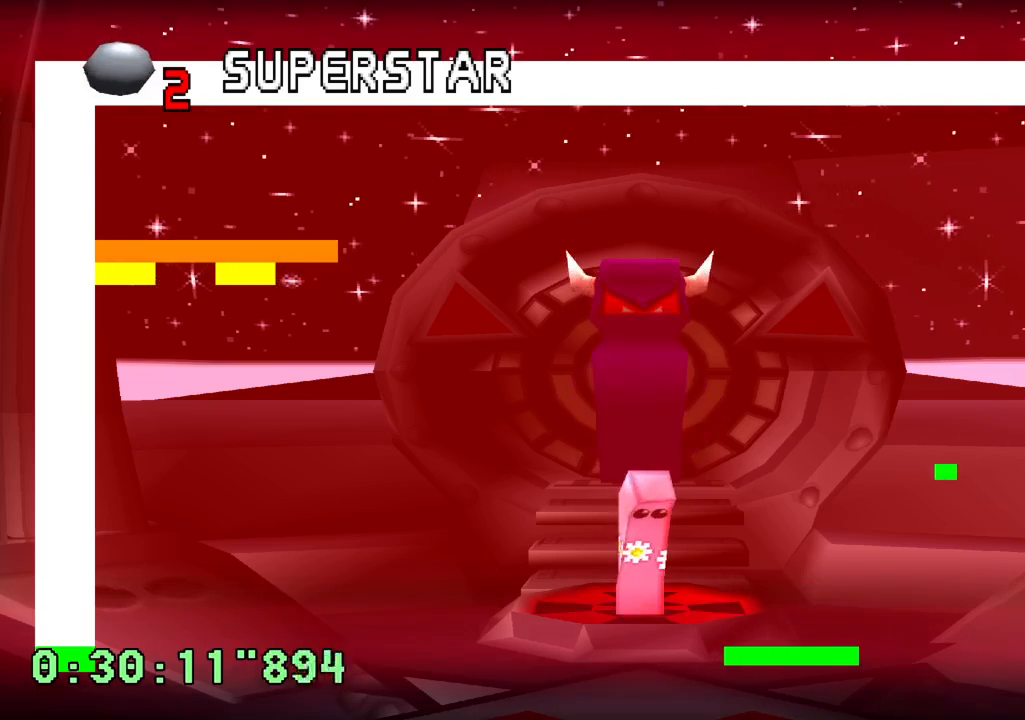
{"dt_ms": 500, "buttons": ["L1"], "left_stick": "center", "right_stick": "center", "events": [[267, "DPAD_LEFT", "down"], [417, "DPAD_LEFT", "up"]]}
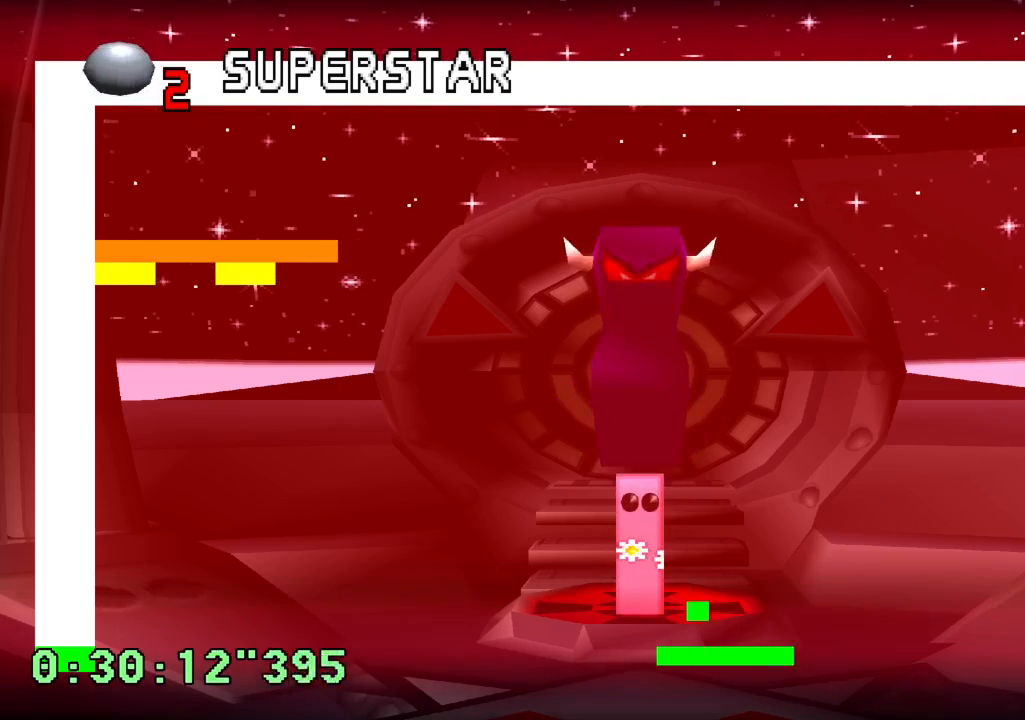
{"dt_ms": 500, "buttons": ["L1"], "left_stick": "center", "right_stick": "center", "events": []}
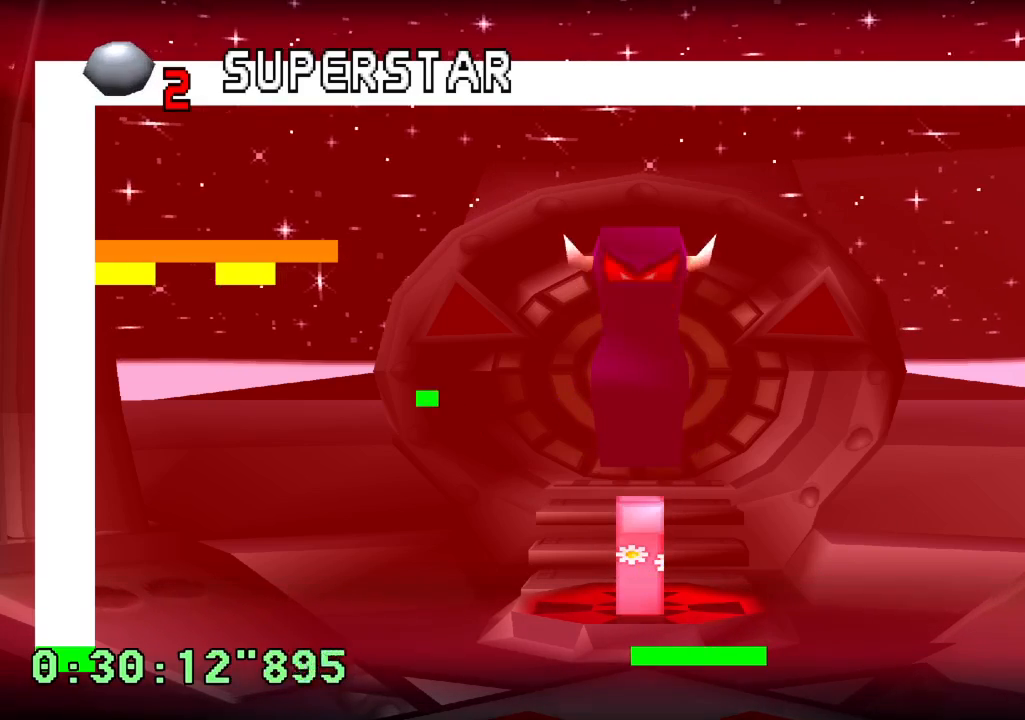
{"dt_ms": 500, "buttons": ["L1"], "left_stick": "center", "right_stick": "center", "events": [[167, "DPAD_LEFT", "down"], [383, "DPAD_LEFT", "up"]]}
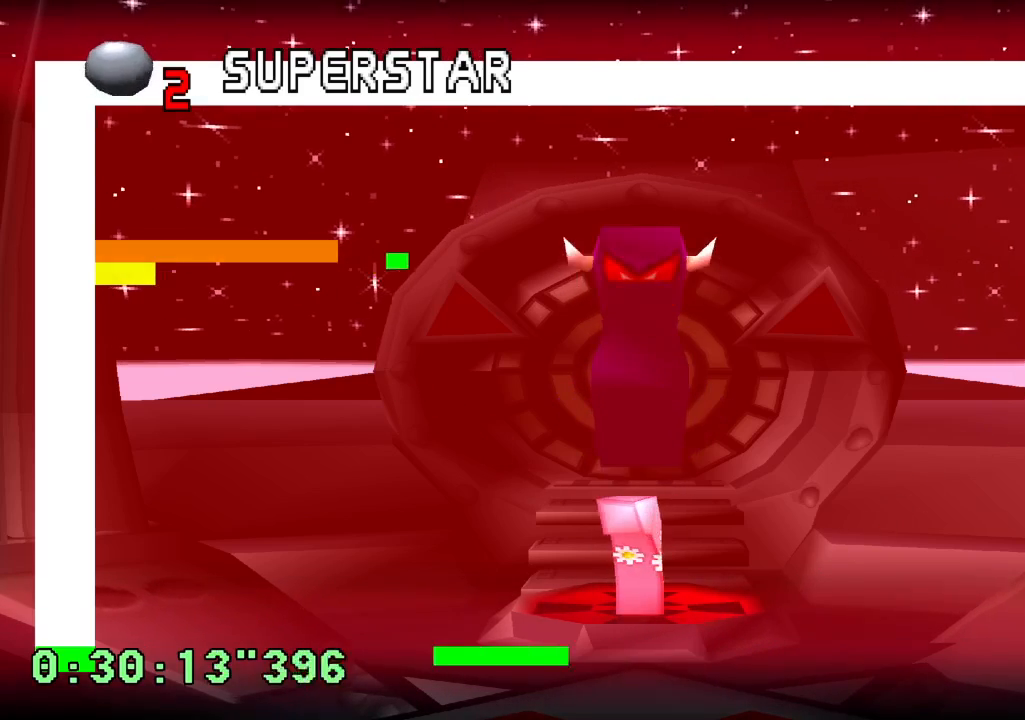
{"dt_ms": 500, "buttons": ["L1"], "left_stick": "center", "right_stick": "center", "events": [[250, "DPAD_RIGHT", "down"], [467, "DPAD_RIGHT", "up"]]}
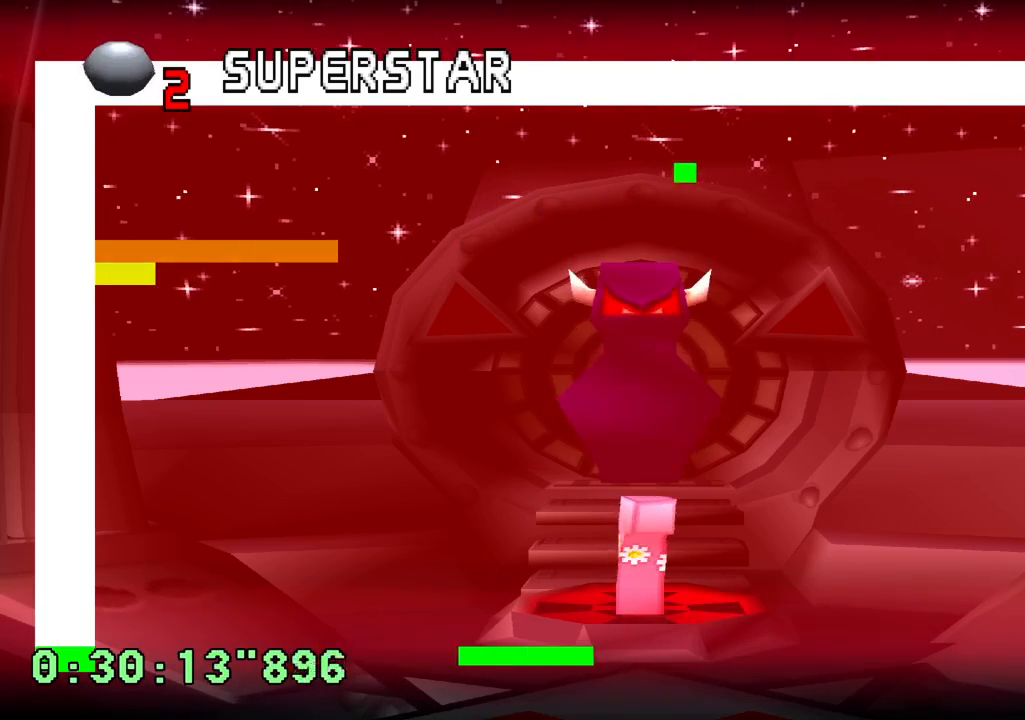
{"dt_ms": 500, "buttons": [], "left_stick": "center", "right_stick": "center", "events": [[233, "L1", "up"]]}
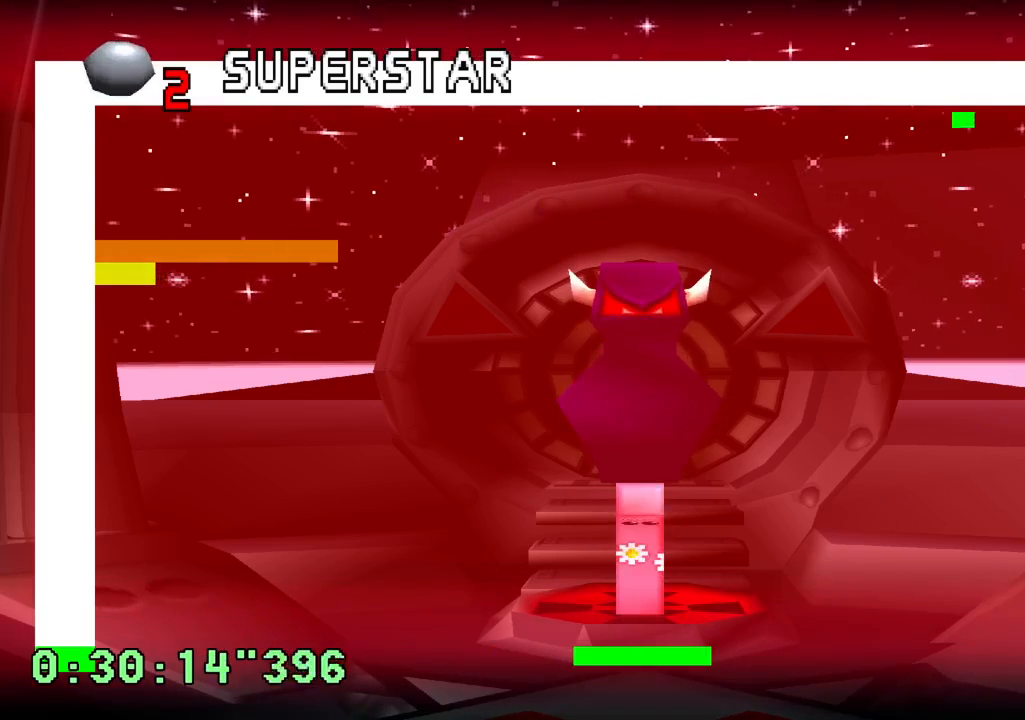
{"dt_ms": 500, "buttons": [], "left_stick": "center", "right_stick": "center", "events": []}
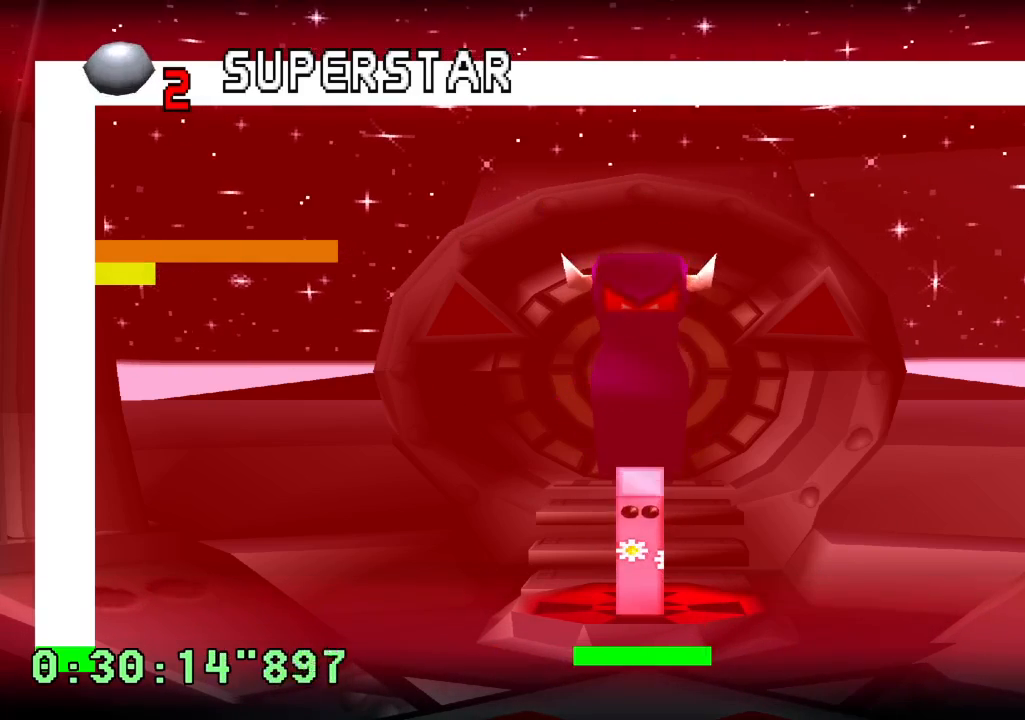
{"dt_ms": 500, "buttons": ["DPAD_LEFT"], "left_stick": "center", "right_stick": "center", "events": [[83, "DPAD_LEFT", "down"], [217, "DPAD_LEFT", "up"], [500, "DPAD_LEFT", "down"]]}
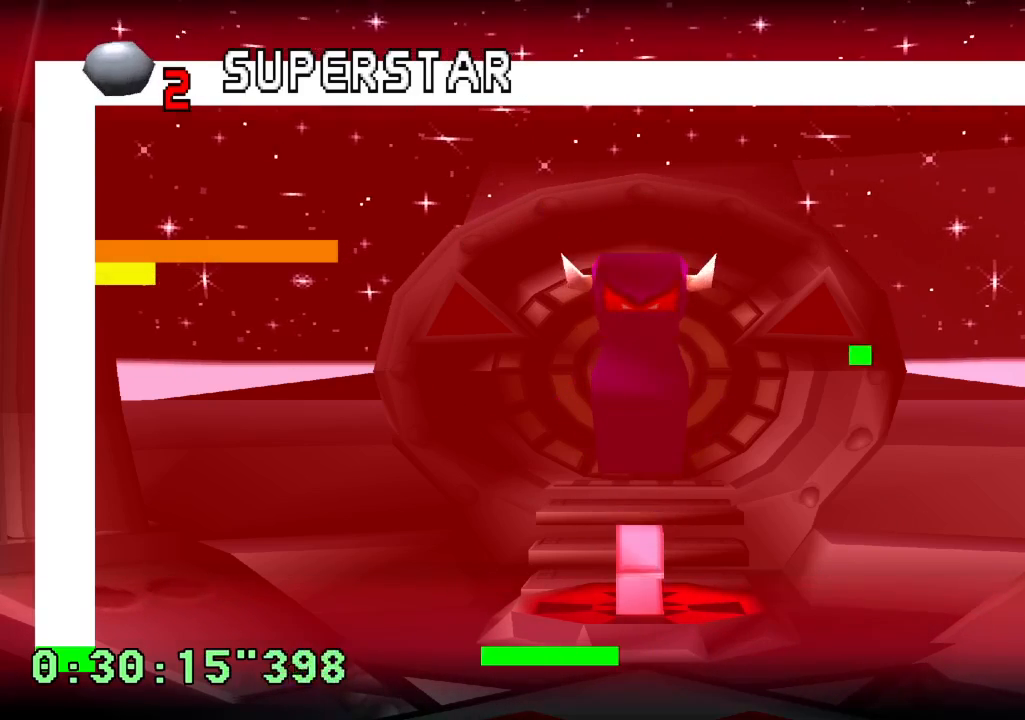
{"dt_ms": 500, "buttons": [], "left_stick": "center", "right_stick": "center", "events": [[117, "DPAD_LEFT", "up"], [333, "DPAD_LEFT", "down"], [467, "DPAD_LEFT", "up"]]}
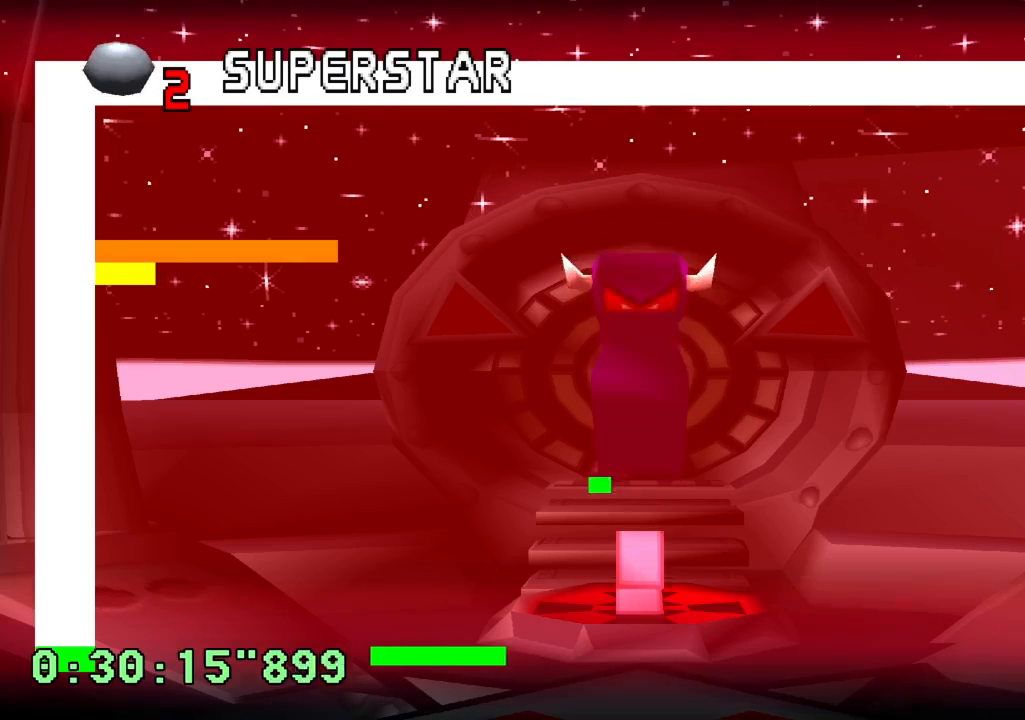
{"dt_ms": 500, "buttons": [], "left_stick": "center", "right_stick": "center", "events": [[333, "DPAD_LEFT", "down"], [450, "DPAD_LEFT", "up"]]}
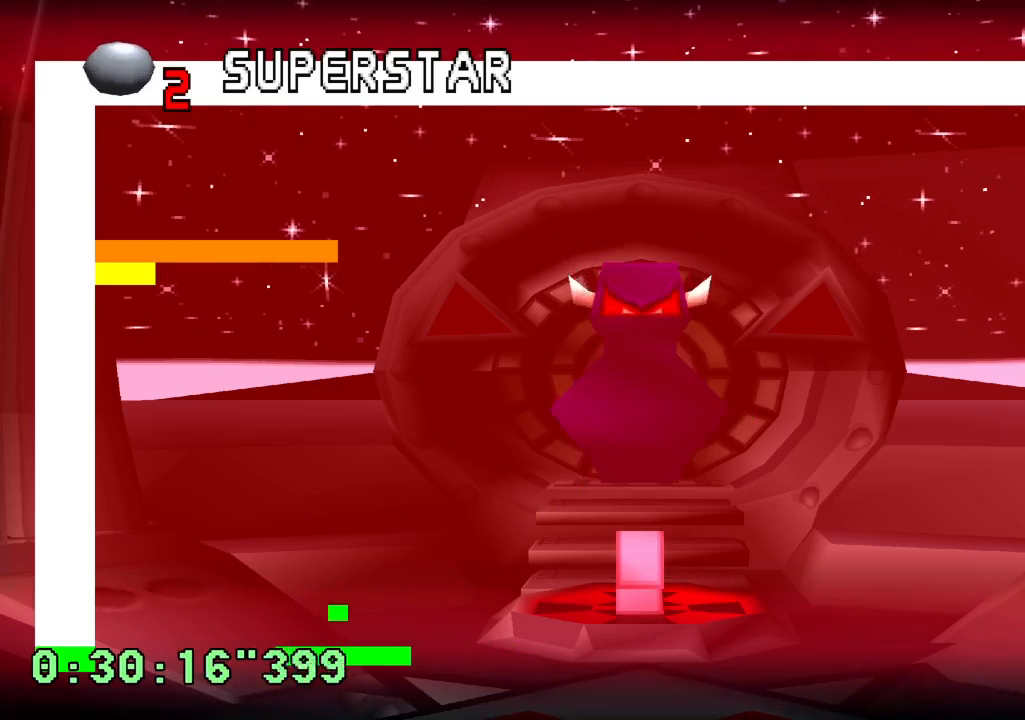
{"dt_ms": 500, "buttons": [], "left_stick": "center", "right_stick": "center", "events": [[33, "DPAD_LEFT", "down"], [133, "DPAD_LEFT", "up"]]}
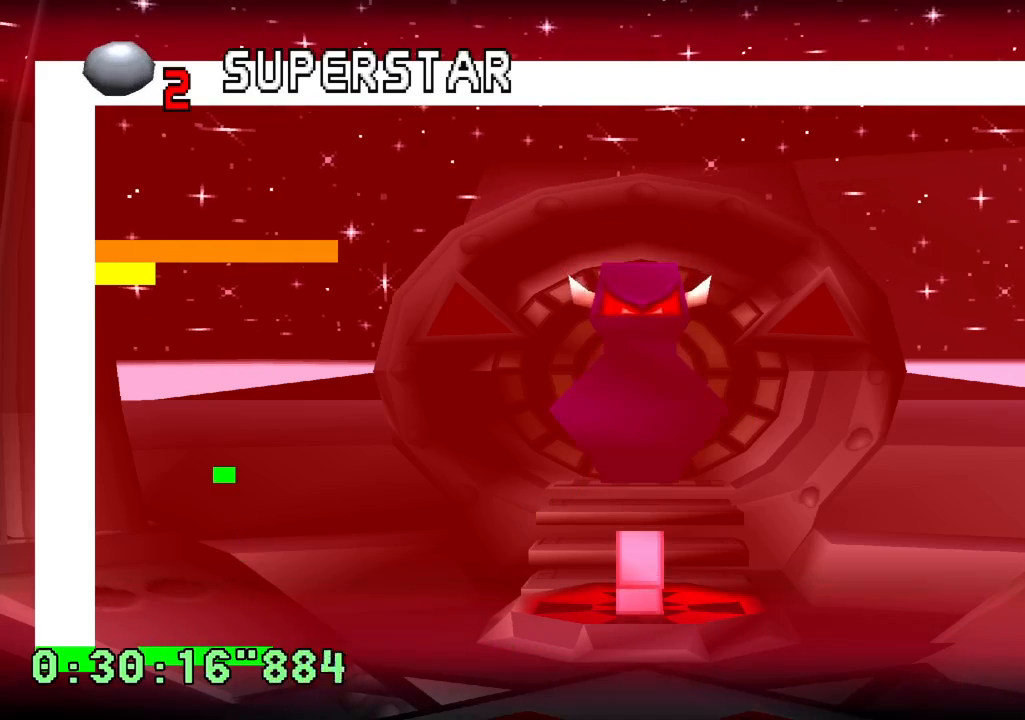
{"dt_ms": 500, "buttons": [], "left_stick": "center", "right_stick": "center", "events": []}
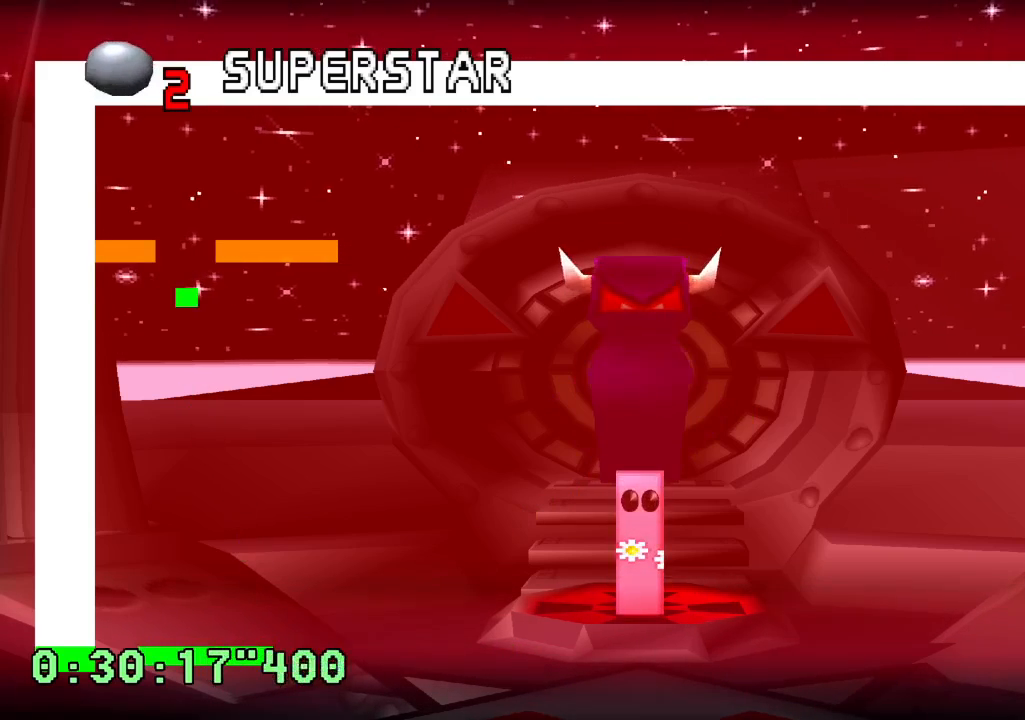
{"dt_ms": 500, "buttons": [], "left_stick": "center", "right_stick": "center", "events": [[250, "DPAD_RIGHT", "down"], [450, "DPAD_RIGHT", "up"]]}
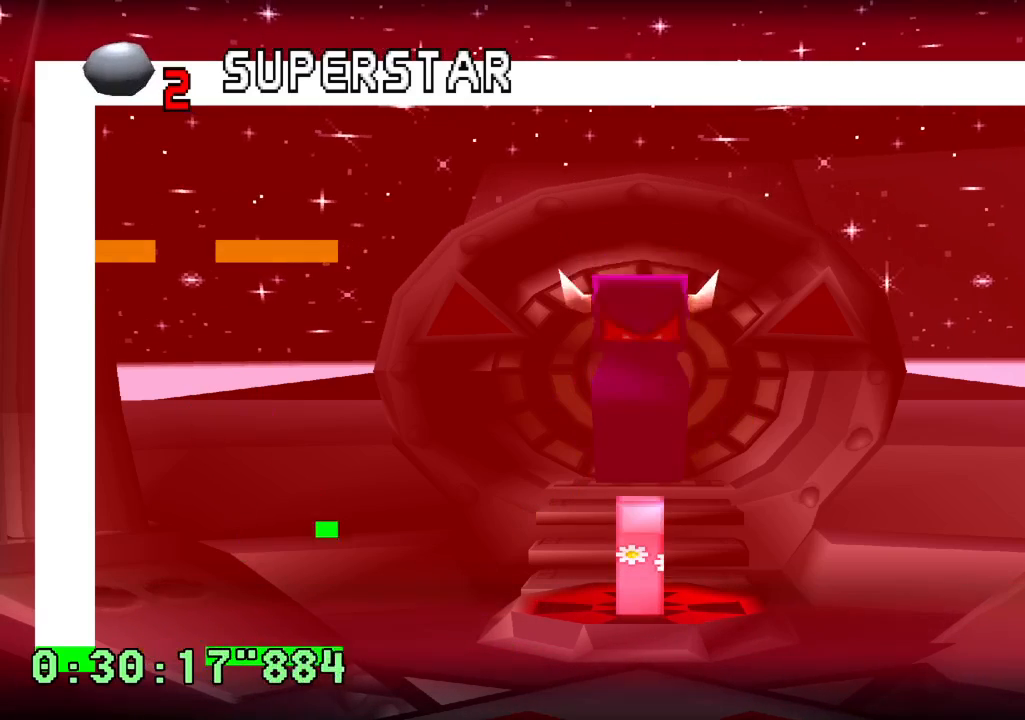
{"dt_ms": 500, "buttons": [], "left_stick": "center", "right_stick": "center", "events": [[183, "DPAD_RIGHT", "down"], [333, "DPAD_RIGHT", "up"]]}
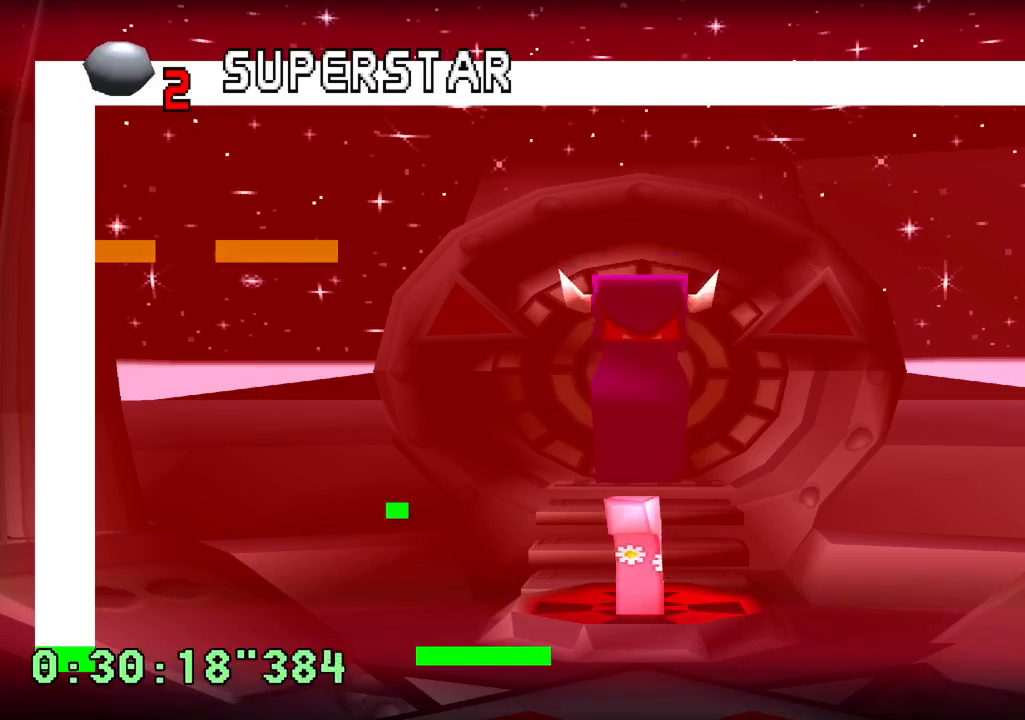
{"dt_ms": 500, "buttons": [], "left_stick": "center", "right_stick": "center", "events": []}
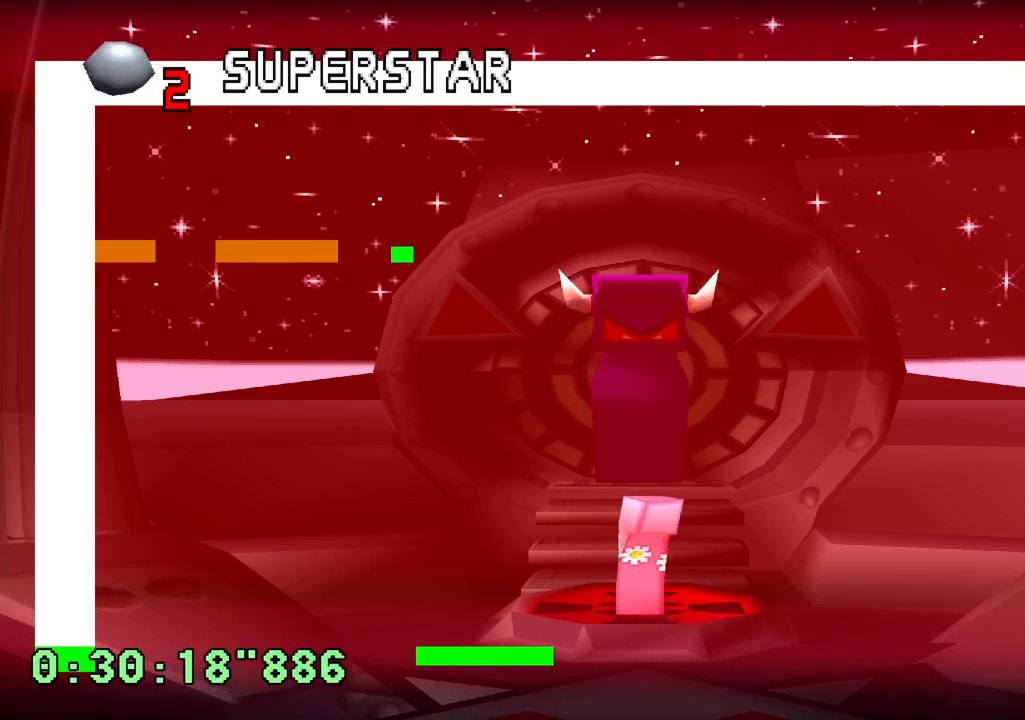
{"dt_ms": 500, "buttons": [], "left_stick": "center", "right_stick": "center", "events": []}
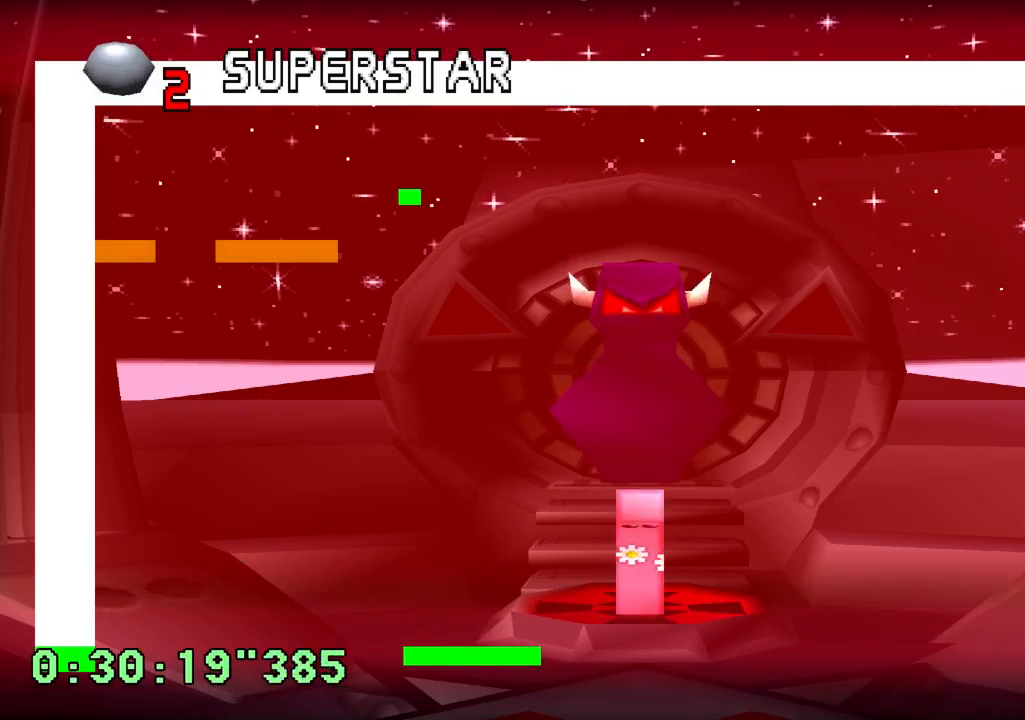
{"dt_ms": 500, "buttons": [], "left_stick": "center", "right_stick": "center", "events": [[217, "DPAD_LEFT", "down"], [283, "DPAD_LEFT", "up"]]}
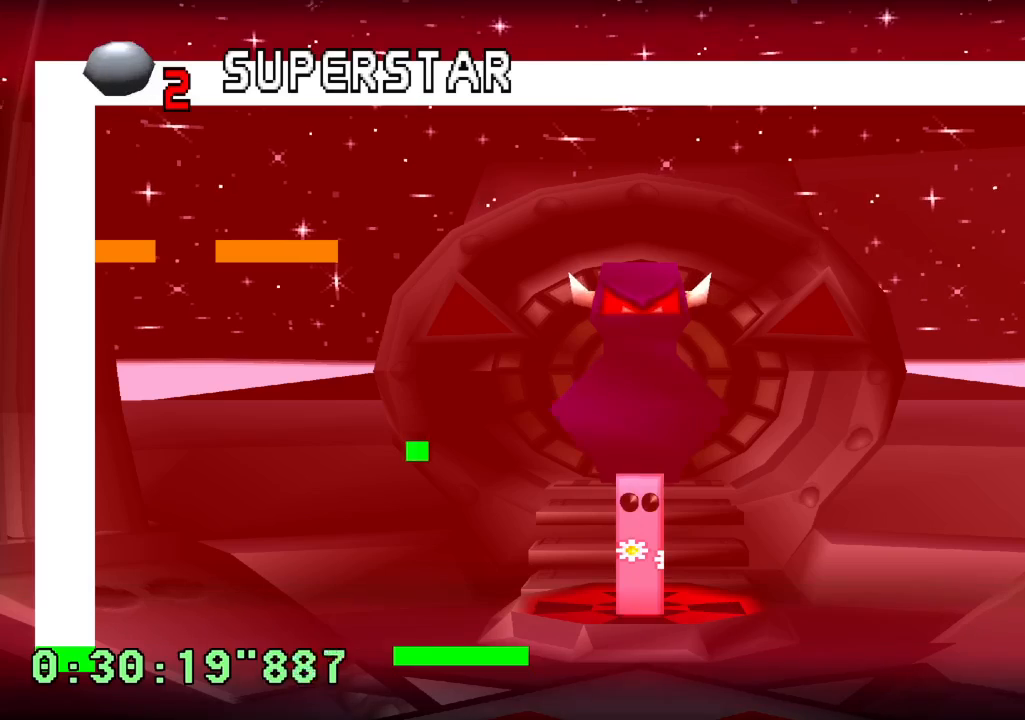
{"dt_ms": 500, "buttons": [], "left_stick": "center", "right_stick": "center", "events": []}